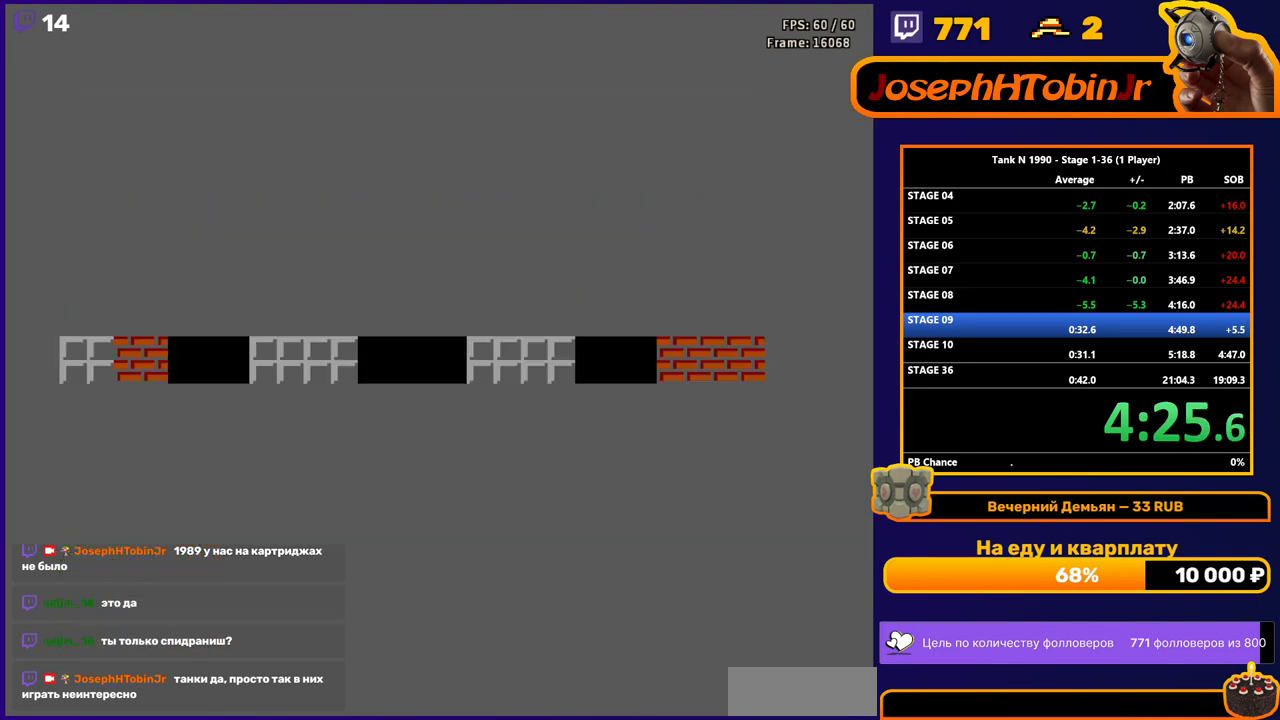
Gameplay with a controller (Nintendo layout); each line is a JSON object with the inputs held at the frame after it. "events" lists button and stick changes between this image and that frame as [ms after this image, input, new state], when the widget could be followed in between. Not read: L3 R3.
{"buttons": ["DPAD_UP"], "events": [[467, "DPAD_UP", "down"]]}
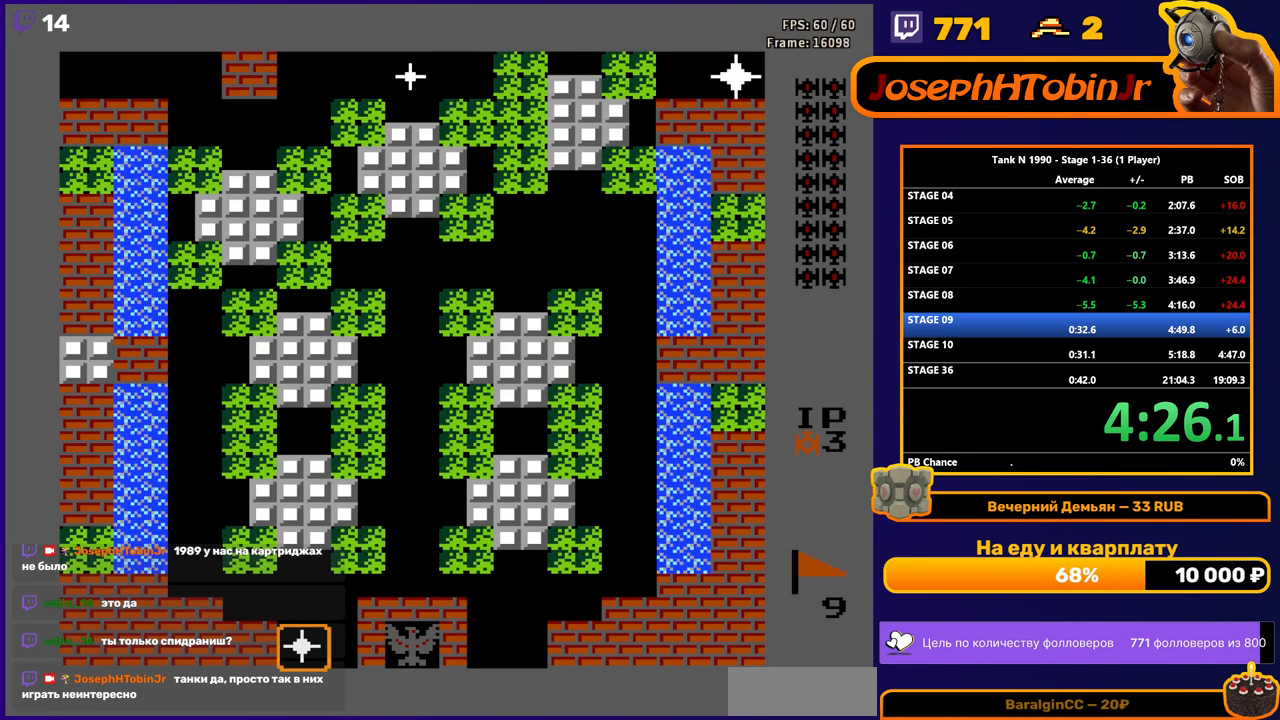
{"buttons": ["DPAD_UP"], "events": []}
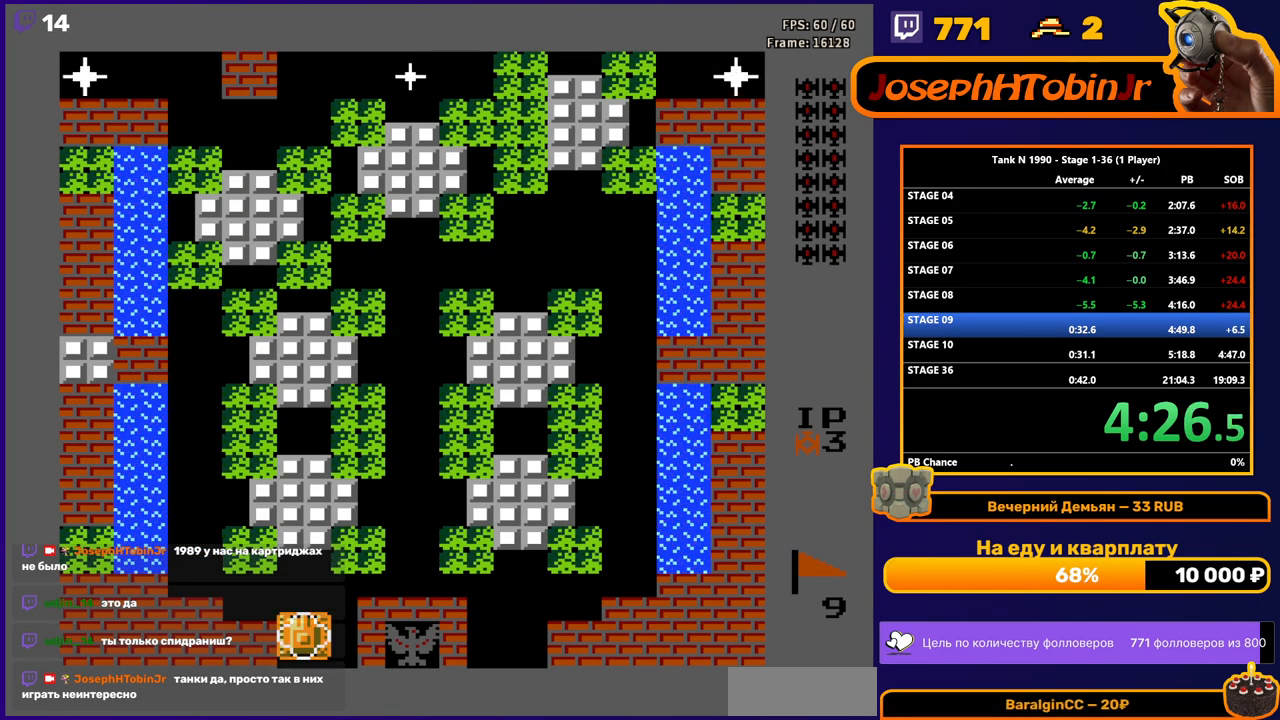
{"buttons": ["DPAD_RIGHT"], "events": [[433, "DPAD_RIGHT", "down"], [450, "DPAD_UP", "up"]]}
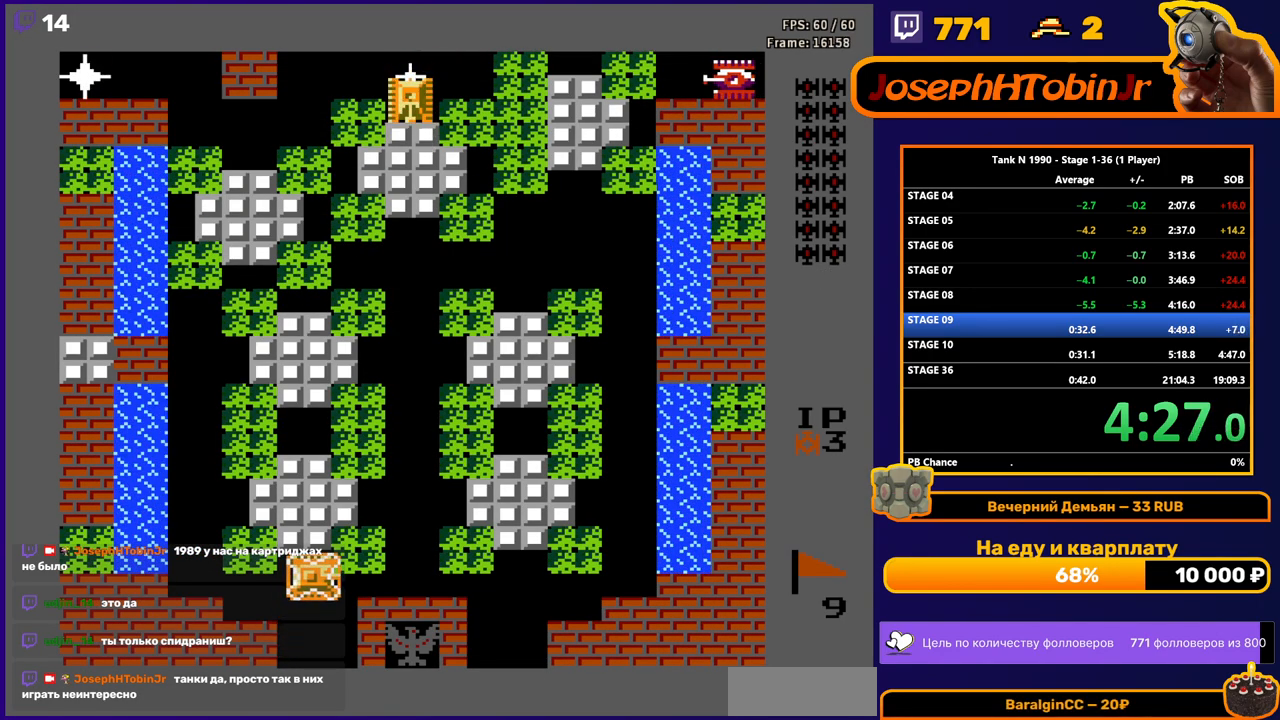
{"buttons": ["B", "DPAD_UP"], "events": [[250, "DPAD_RIGHT", "up"], [250, "DPAD_UP", "down"], [300, "B", "down"]]}
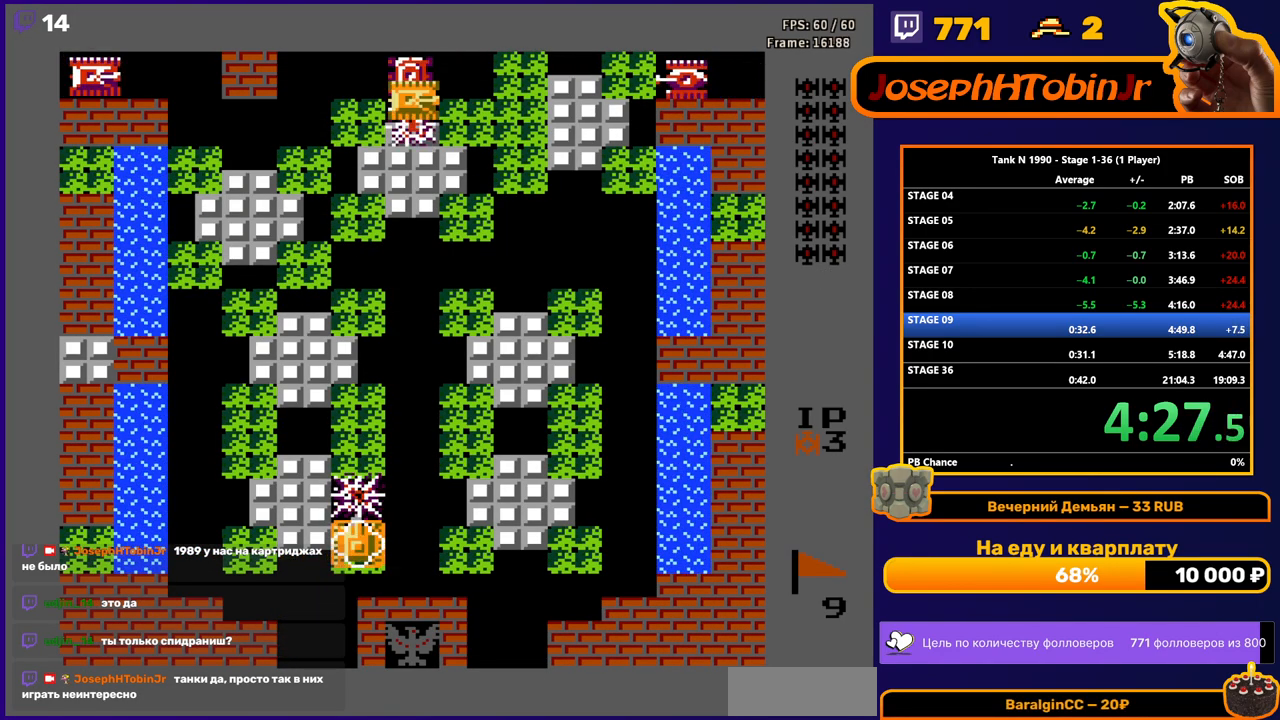
{"buttons": ["B", "DPAD_UP"], "events": []}
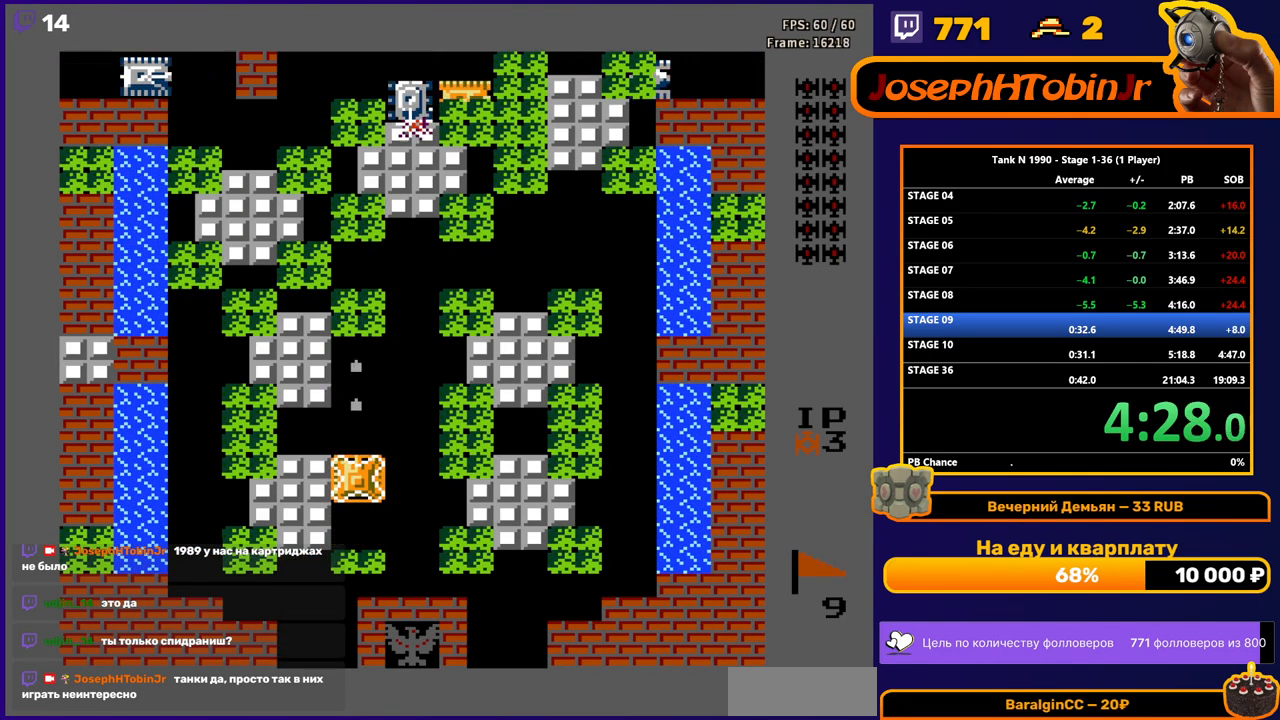
{"buttons": ["B", "DPAD_UP"], "events": []}
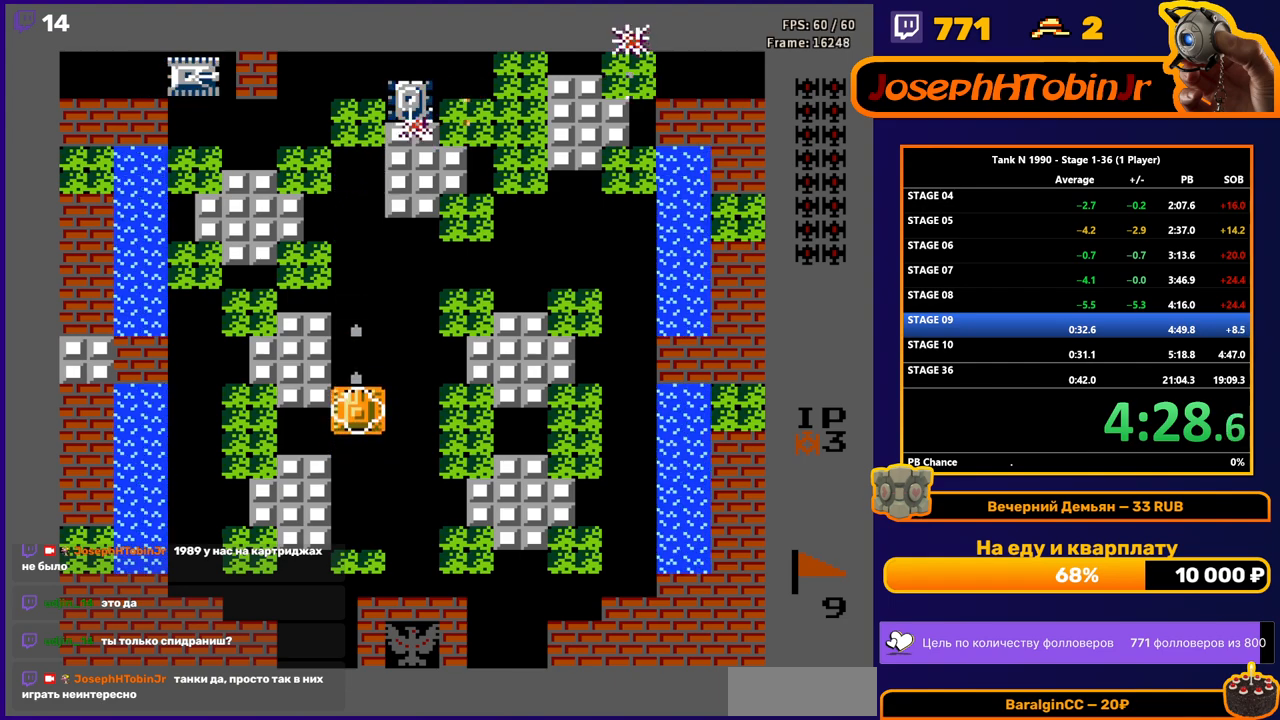
{"buttons": ["B", "DPAD_UP"], "events": []}
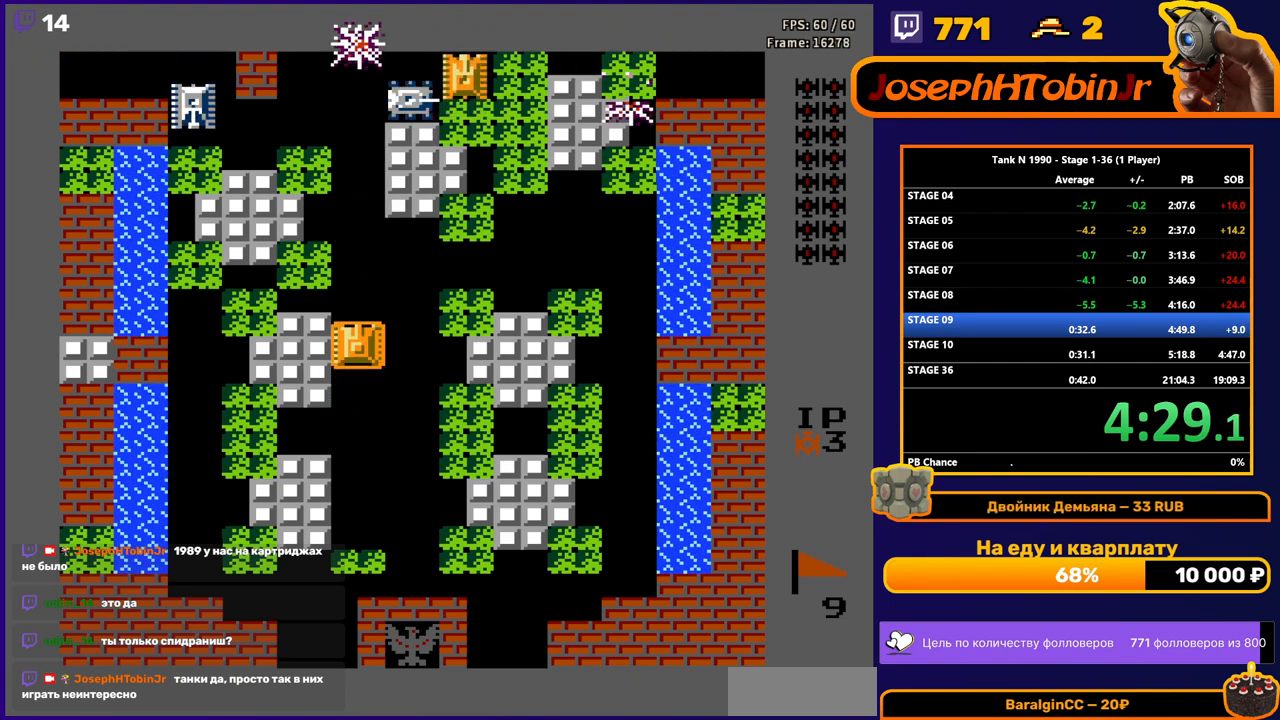
{"buttons": ["B", "DPAD_UP"], "events": []}
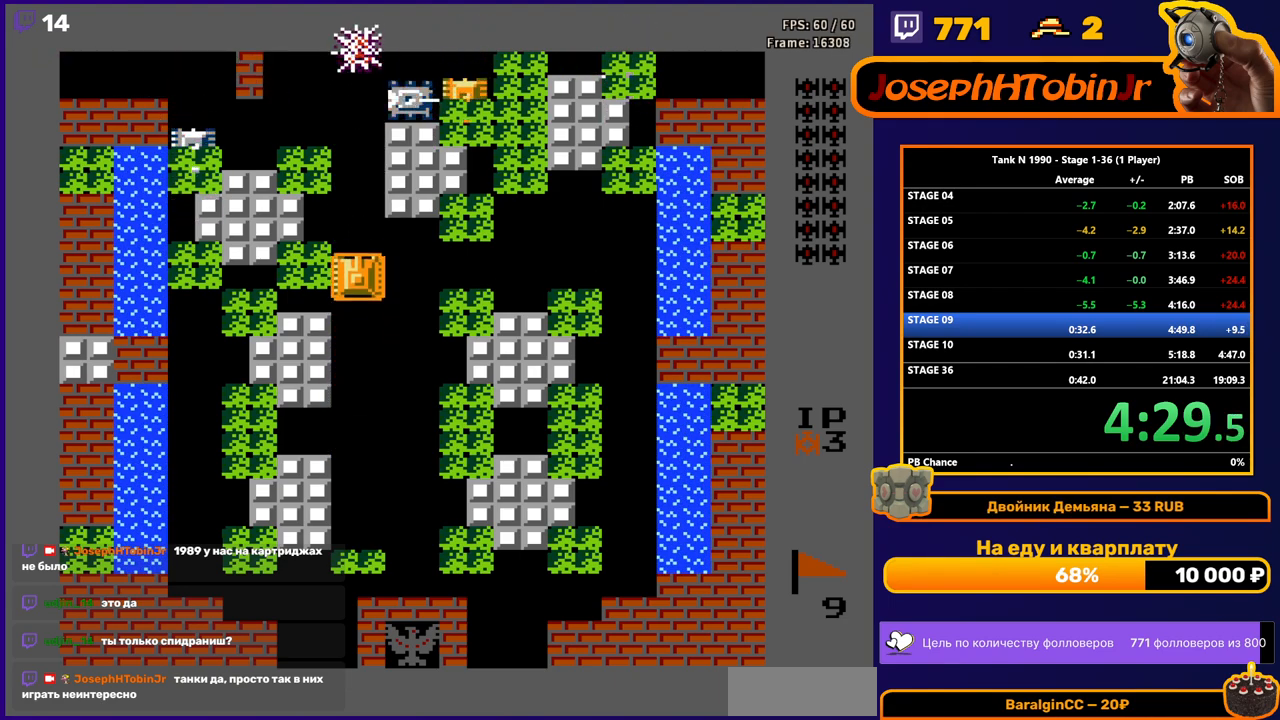
{"buttons": [], "events": [[300, "DPAD_UP", "up"], [417, "B", "up"]]}
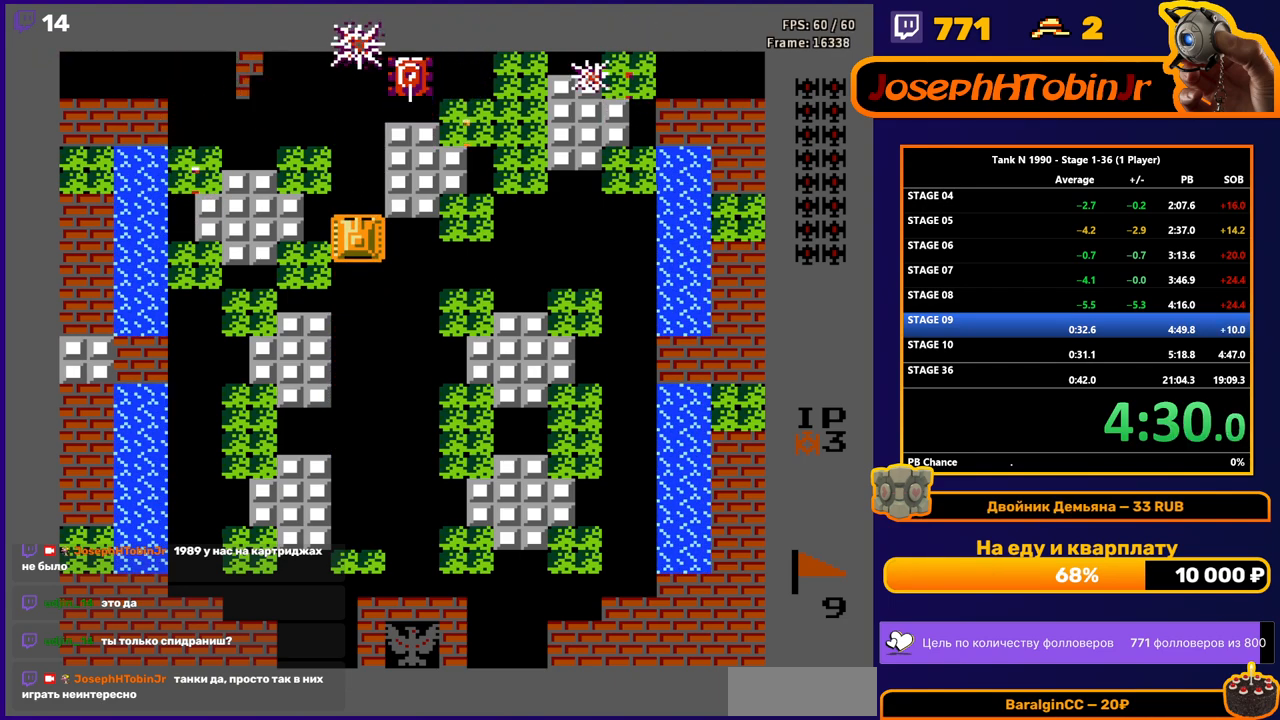
{"buttons": ["B"], "events": [[33, "B", "down"], [350, "B", "up"], [450, "B", "down"]]}
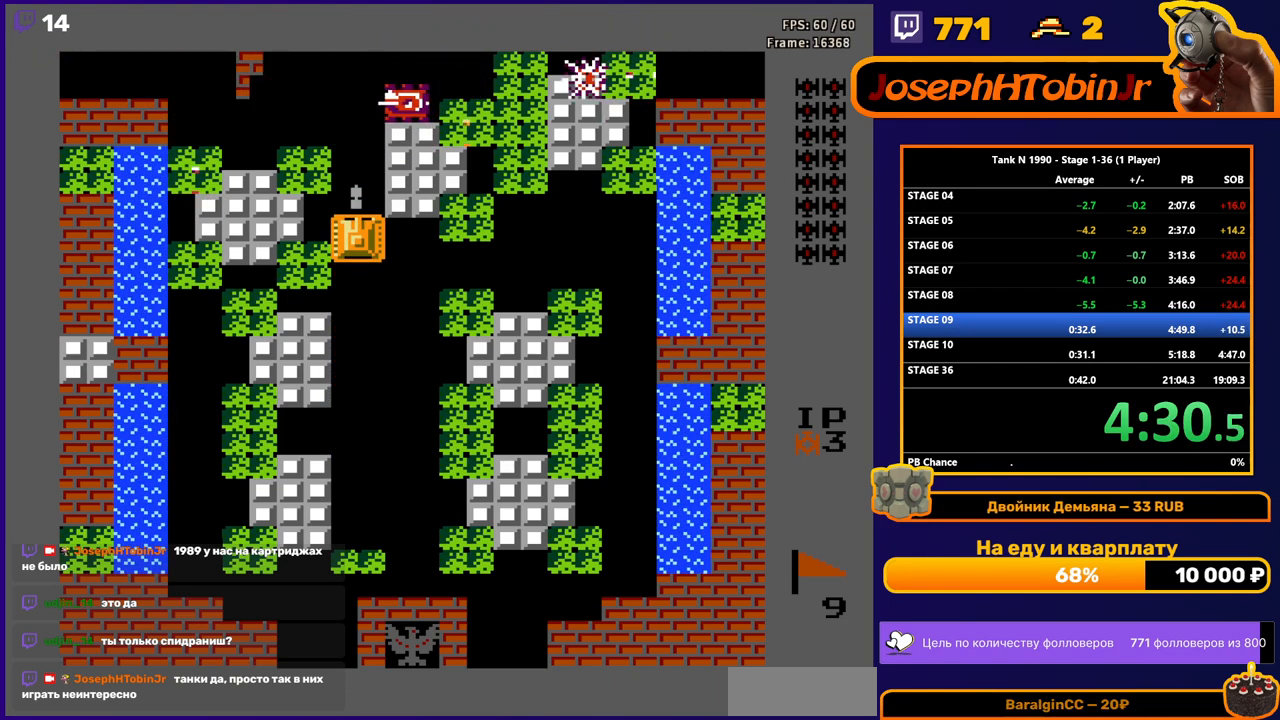
{"buttons": [], "events": [[433, "B", "up"]]}
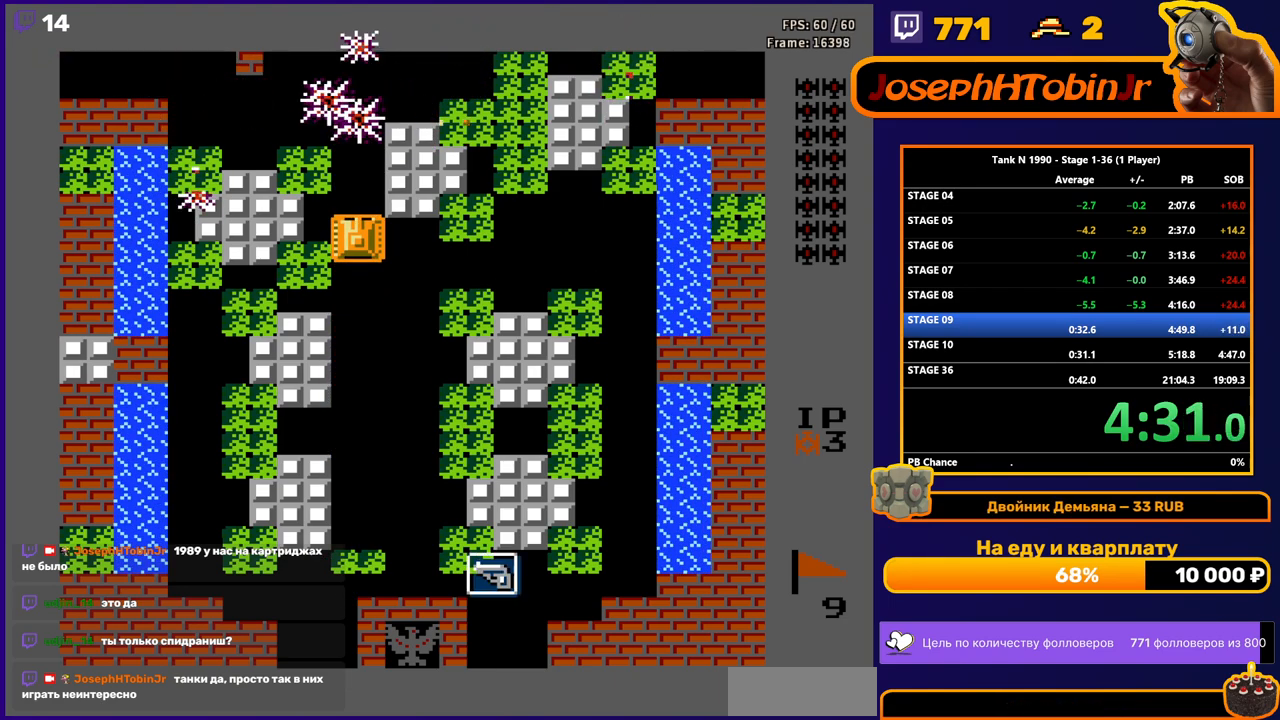
{"buttons": ["B", "DPAD_UP"], "events": [[50, "DPAD_DOWN", "down"], [217, "DPAD_DOWN", "up"], [233, "DPAD_RIGHT", "down"], [333, "DPAD_RIGHT", "up"], [333, "DPAD_UP", "down"], [367, "B", "down"]]}
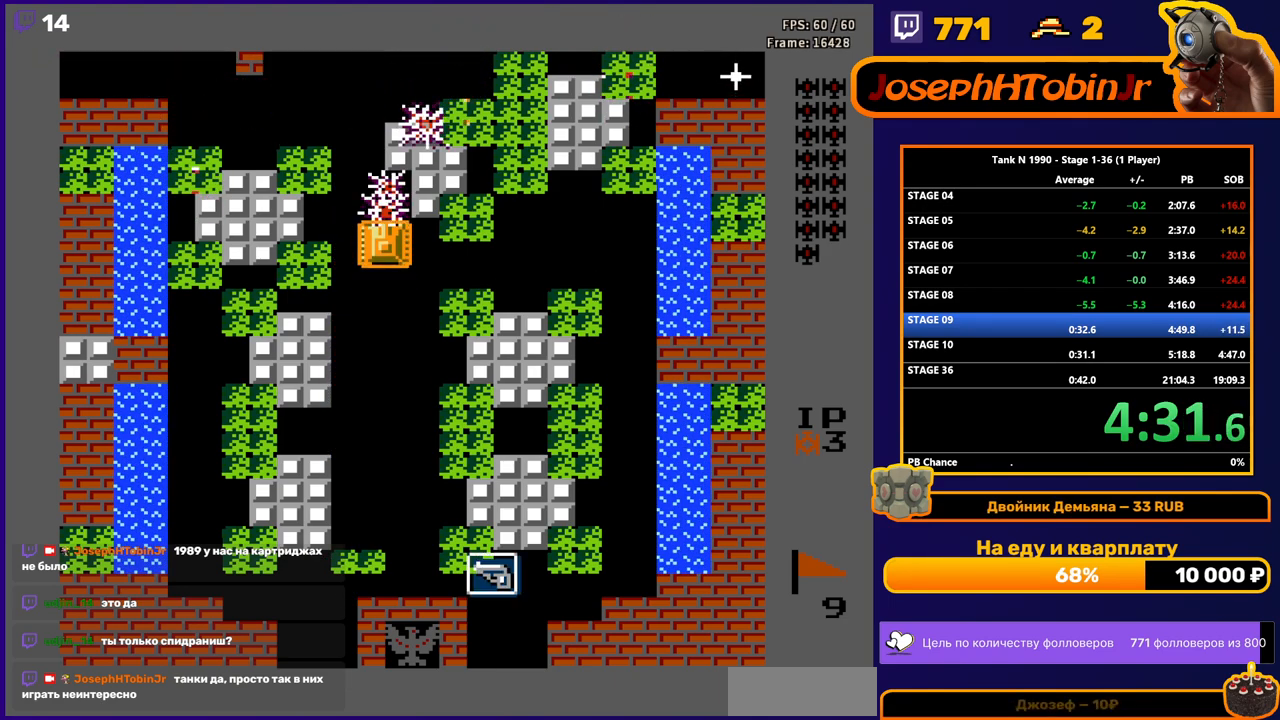
{"buttons": ["DPAD_UP"], "events": [[400, "B", "up"]]}
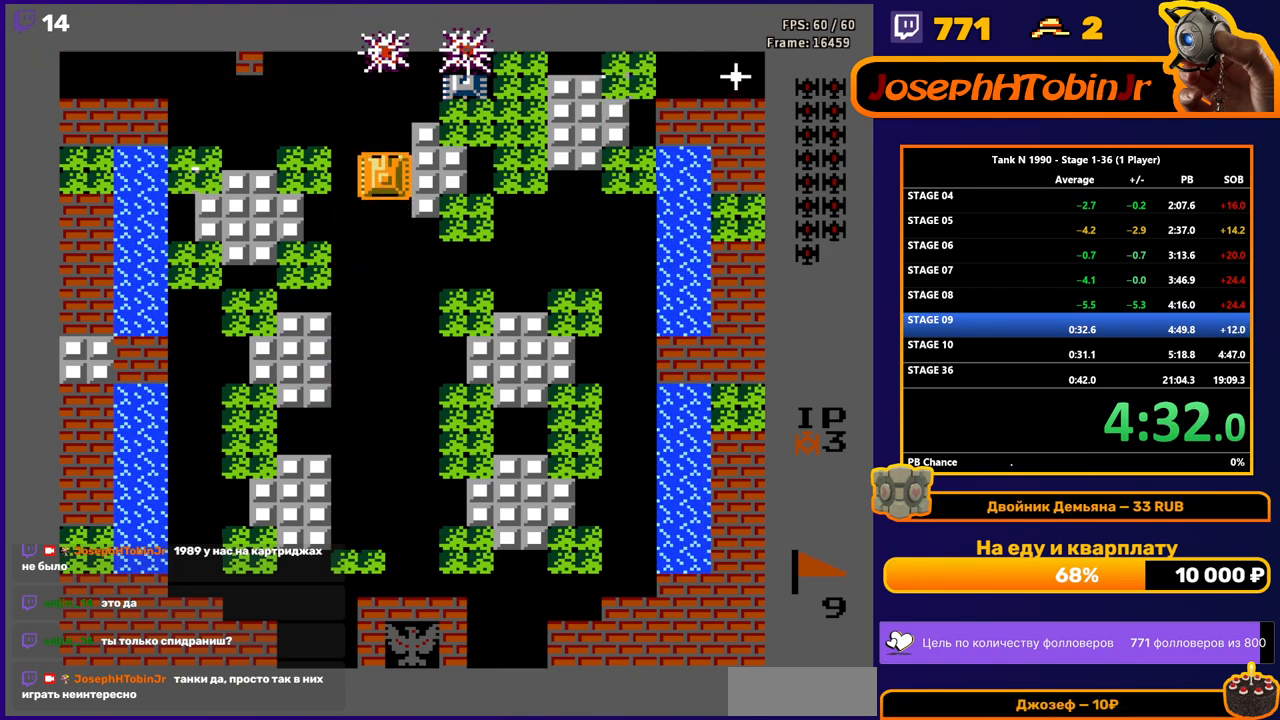
{"buttons": ["B"], "events": [[233, "B", "down"], [233, "DPAD_LEFT", "down"], [233, "DPAD_UP", "up"], [450, "DPAD_LEFT", "up"]]}
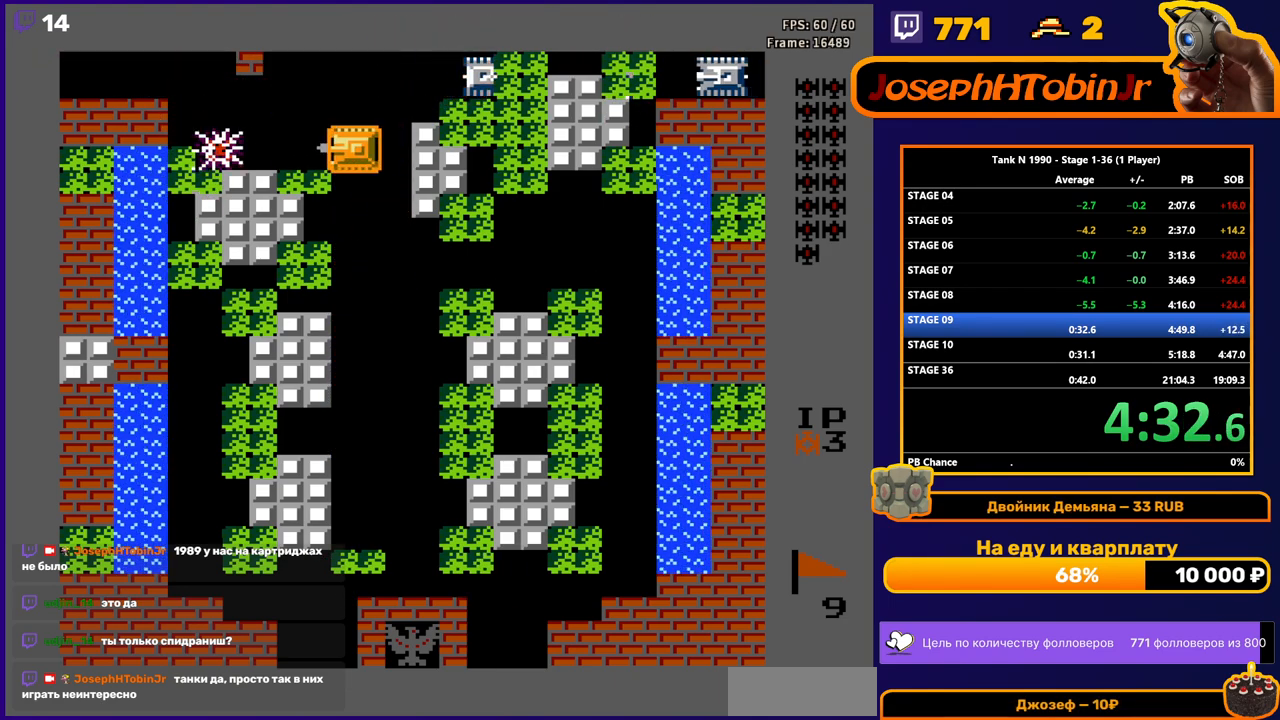
{"buttons": ["DPAD_UP"], "events": [[367, "B", "up"], [483, "DPAD_UP", "down"]]}
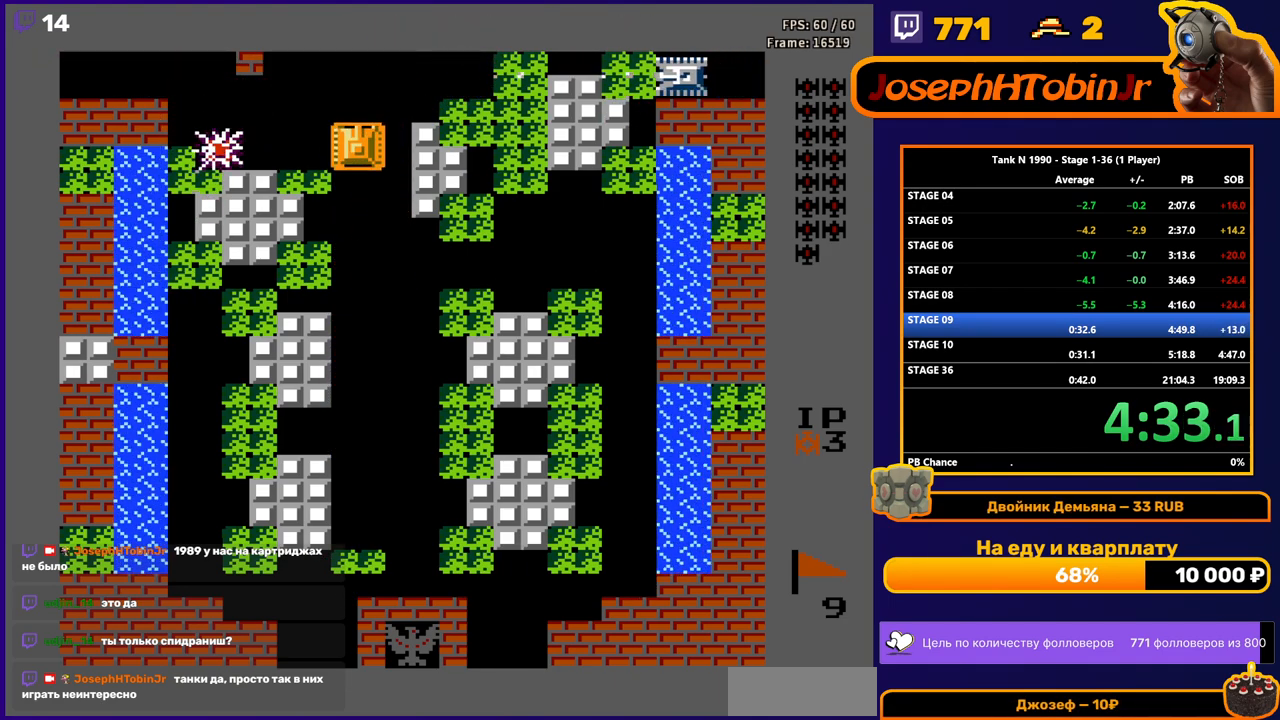
{"buttons": [], "events": [[217, "DPAD_RIGHT", "down"], [217, "DPAD_UP", "up"], [250, "B", "down"], [333, "DPAD_RIGHT", "up"], [450, "B", "up"]]}
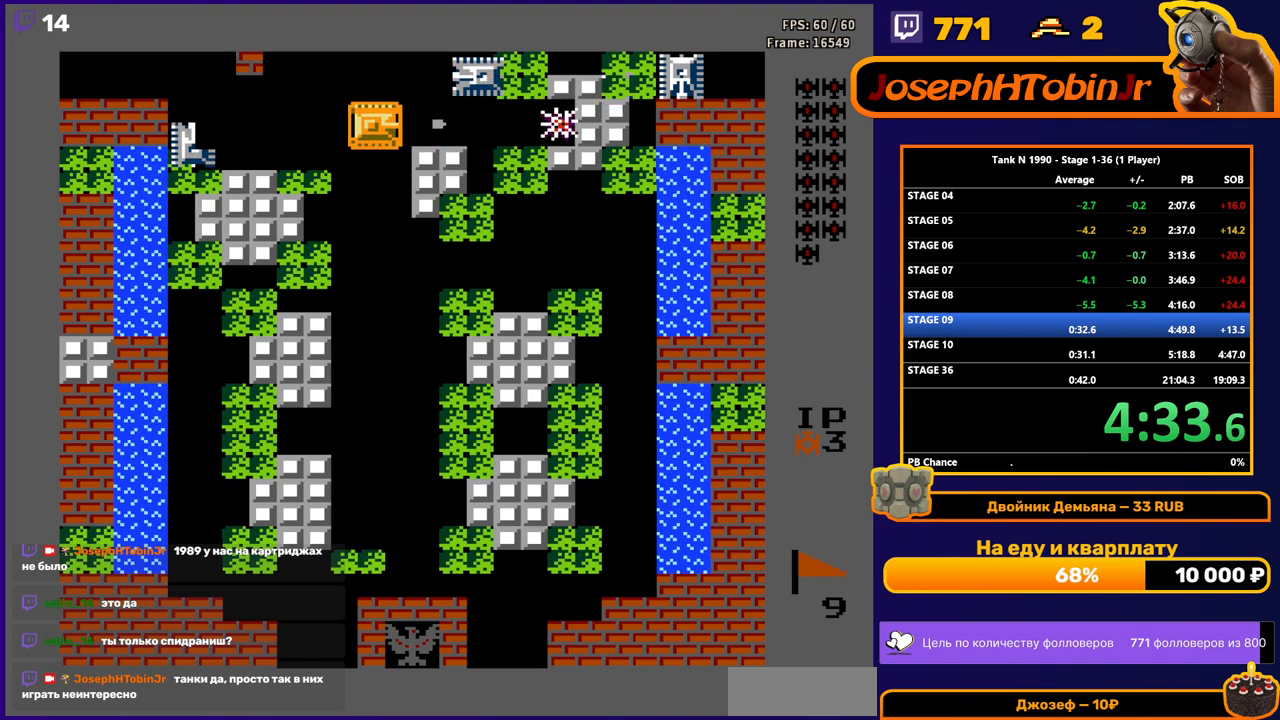
{"buttons": ["DPAD_RIGHT"], "events": [[33, "DPAD_LEFT", "down"], [117, "B", "down"], [217, "DPAD_LEFT", "up"], [367, "DPAD_RIGHT", "down"], [383, "B", "up"]]}
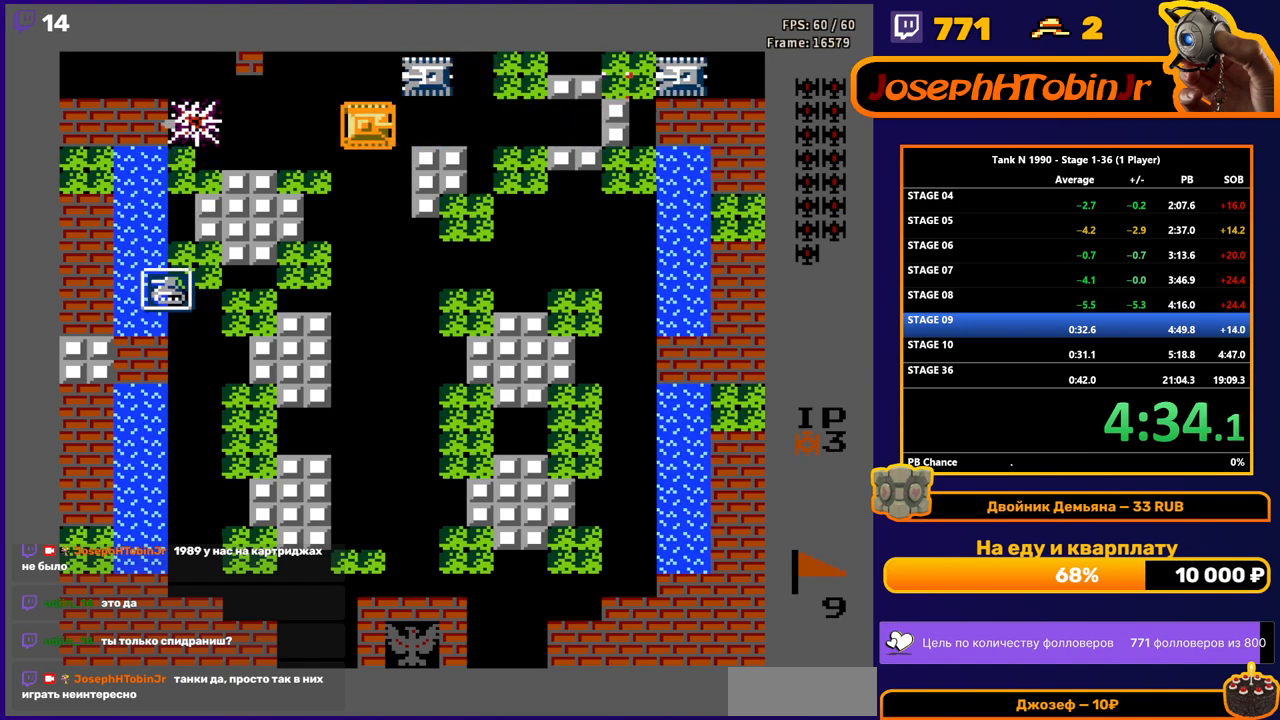
{"buttons": ["DPAD_UP"], "events": [[133, "DPAD_RIGHT", "up"], [133, "DPAD_UP", "down"], [167, "B", "down"], [233, "DPAD_UP", "up"], [350, "DPAD_UP", "down"], [450, "B", "up"]]}
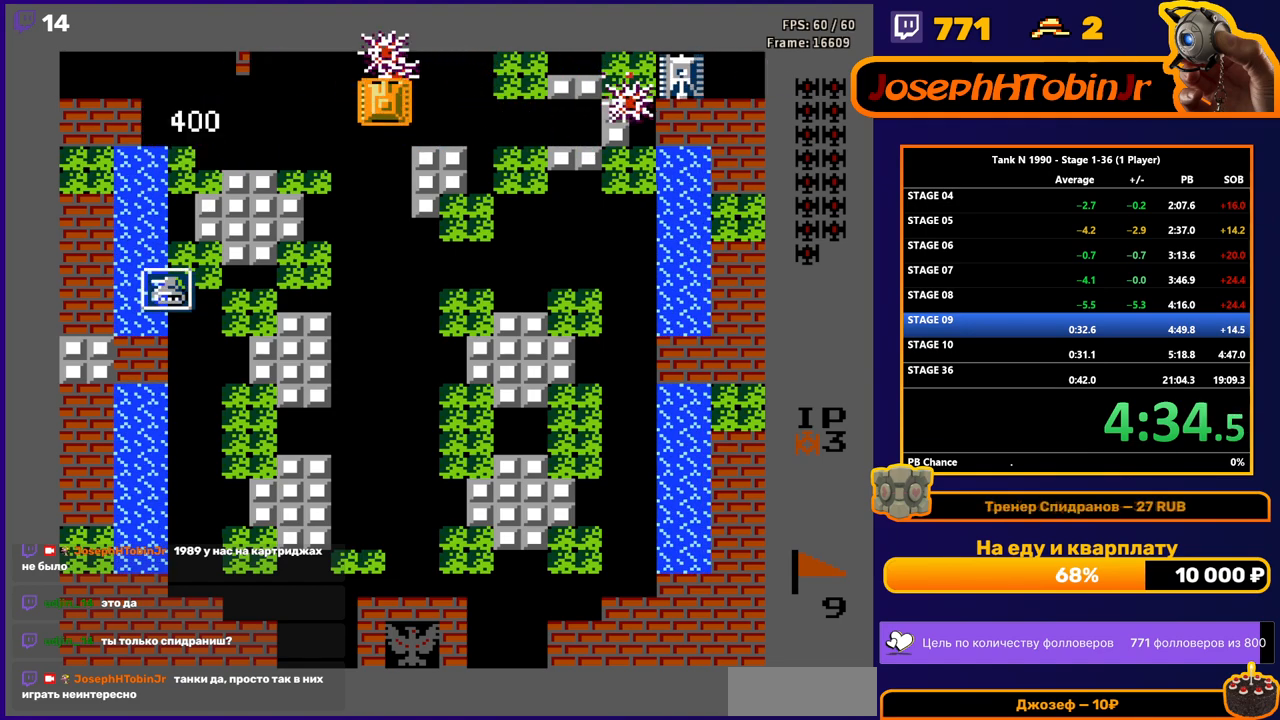
{"buttons": ["B"], "events": [[150, "B", "down"], [150, "DPAD_LEFT", "down"], [150, "DPAD_UP", "up"], [467, "DPAD_LEFT", "up"]]}
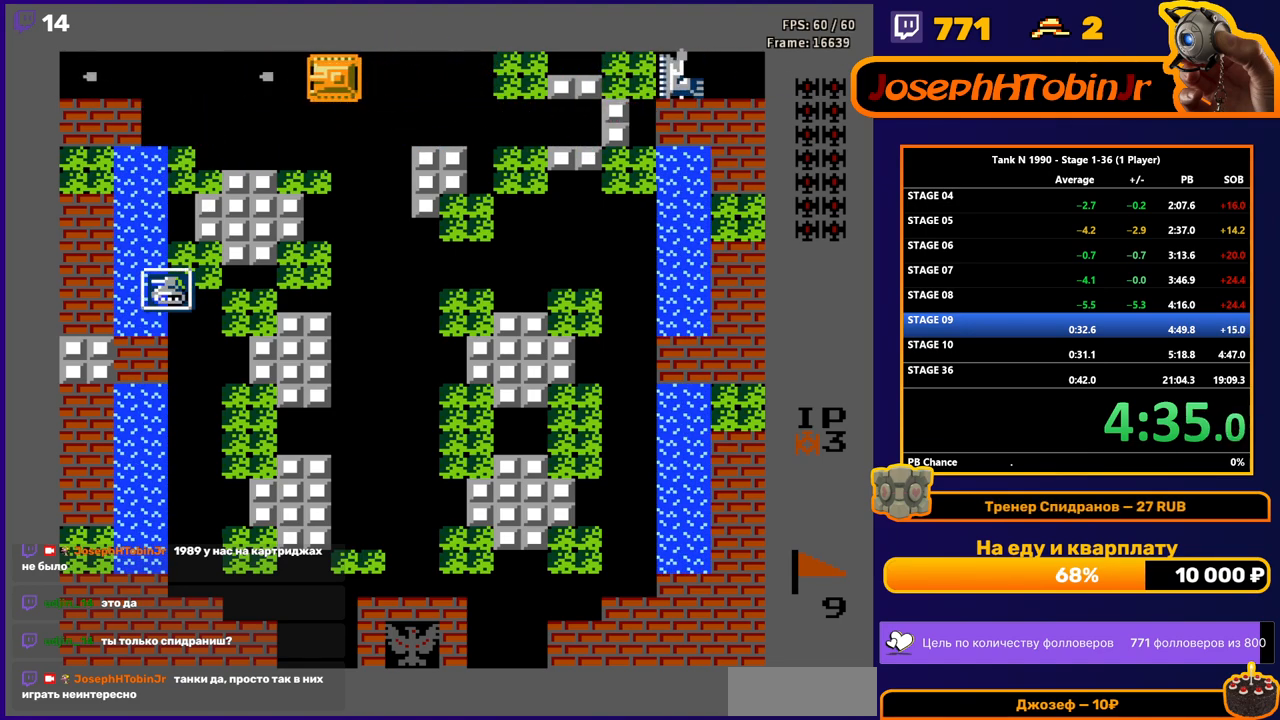
{"buttons": ["B"], "events": [[100, "DPAD_LEFT", "down"], [300, "DPAD_LEFT", "up"]]}
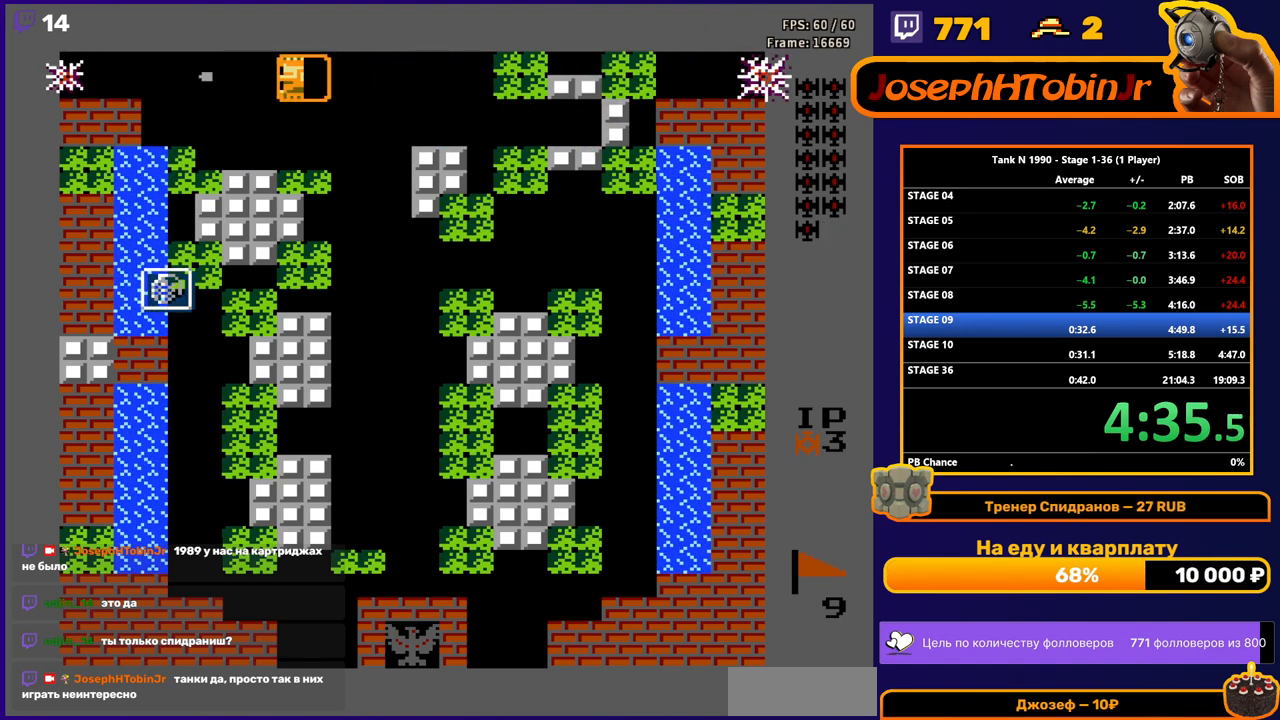
{"buttons": ["B", "DPAD_RIGHT"], "events": [[283, "DPAD_RIGHT", "down"]]}